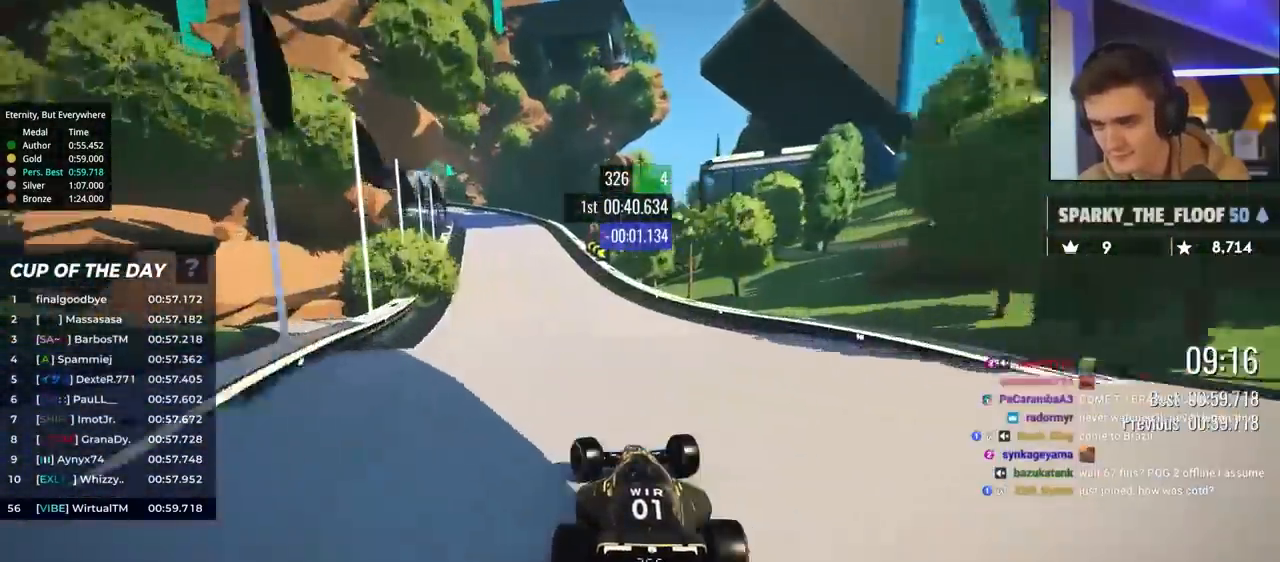
Gameplay with keyboard; each line is a JSON object with the keys held at the frame after it. "events" lists presses ("down") and releases ("up") of "brake", "down", "left", "right" and "up" between this image and that frame as [ms after this image, input, new state], when the widget could be followed in between. No other keys are recorded. Mouse input is not recorded. Key names are as the overlay labels them; some are game actions (e.g. jump) rather than physical keys.
{"keys": ["brake", "left", "up"], "events": [[83, "brake", "down"], [83, "left", "down"], [233, "left", "up"], [317, "left", "down"]]}
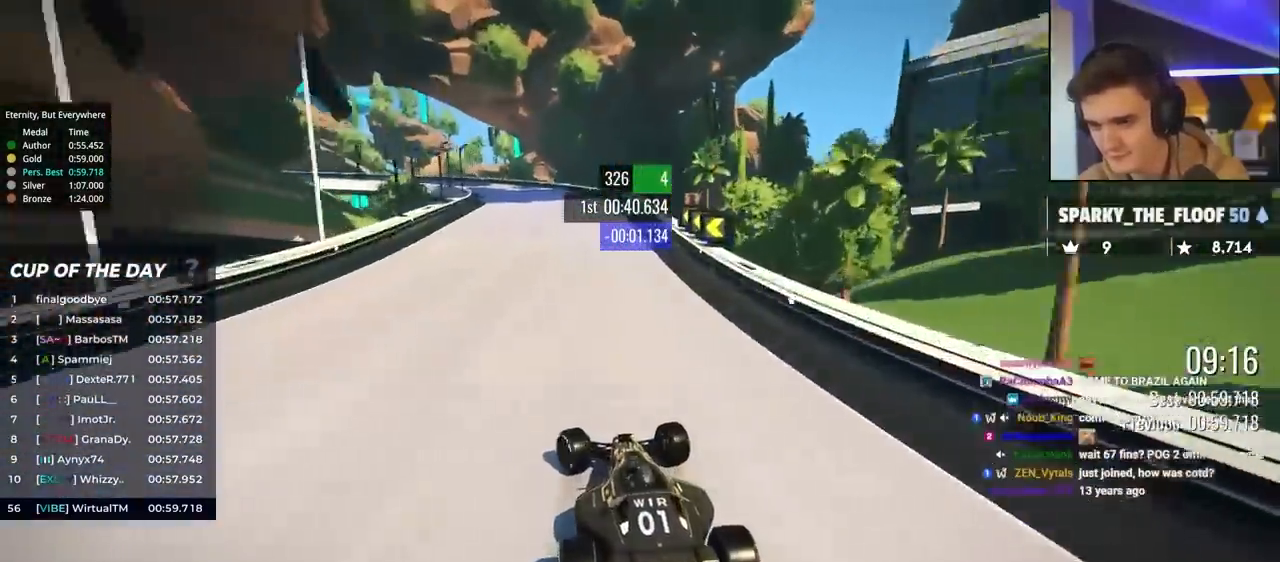
{"keys": ["brake", "left", "up"], "events": [[17, "left", "up"], [50, "left", "down"], [250, "left", "up"], [300, "left", "down"]]}
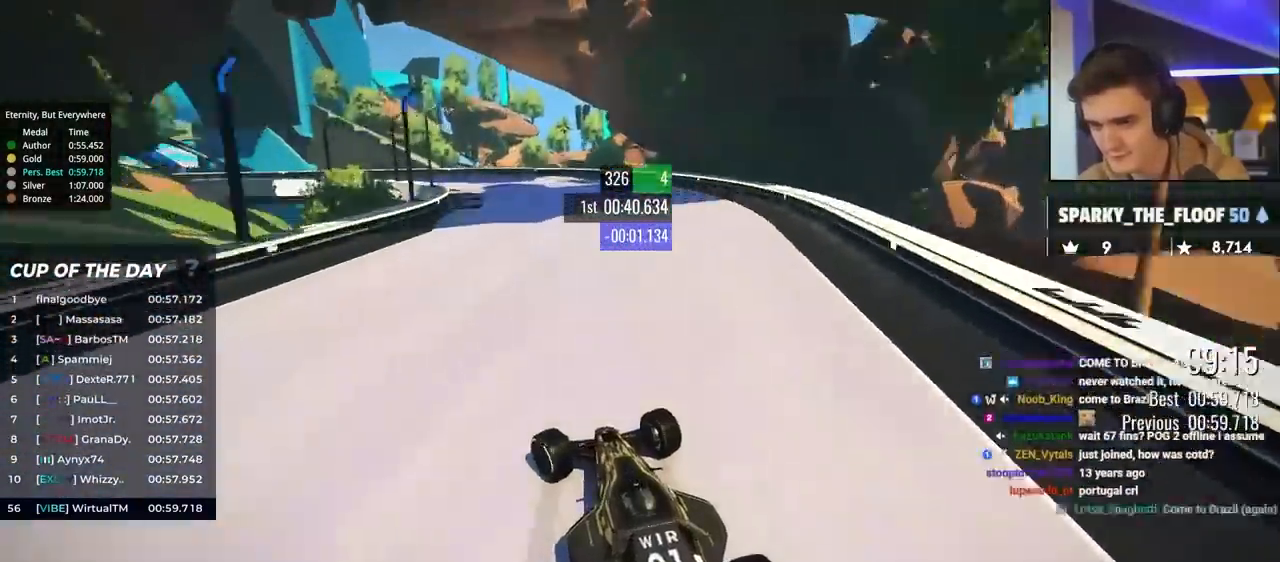
{"keys": ["left", "up"], "events": [[167, "brake", "up"], [350, "brake", "down"], [450, "brake", "up"]]}
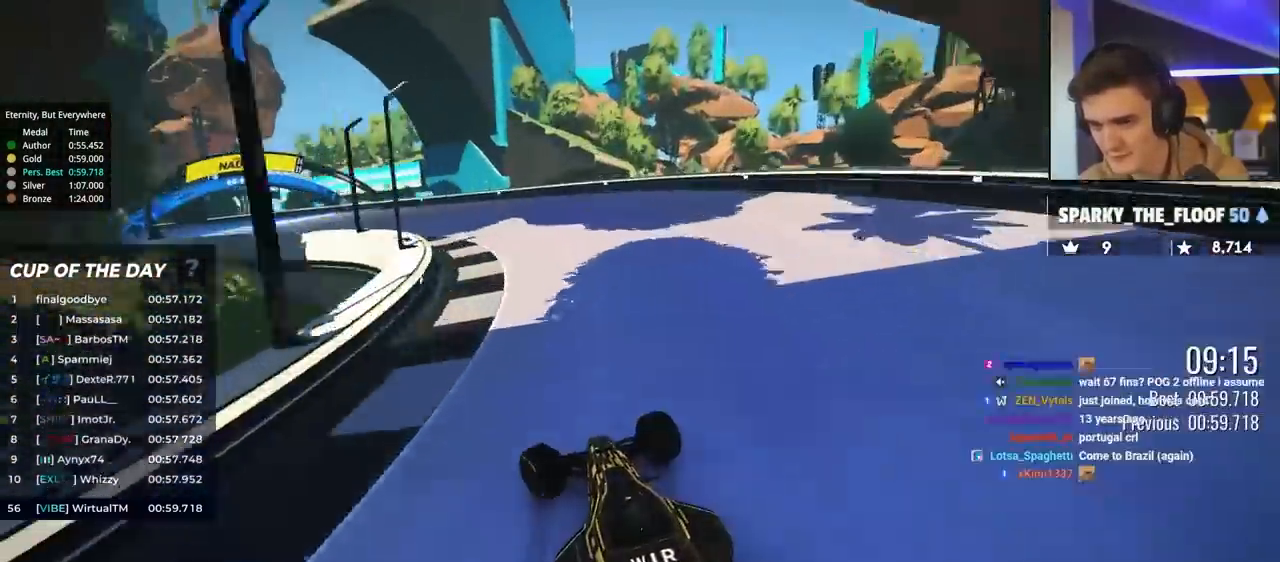
{"keys": ["brake", "left", "up"], "events": [[317, "brake", "down"], [417, "left", "up"], [467, "left", "down"]]}
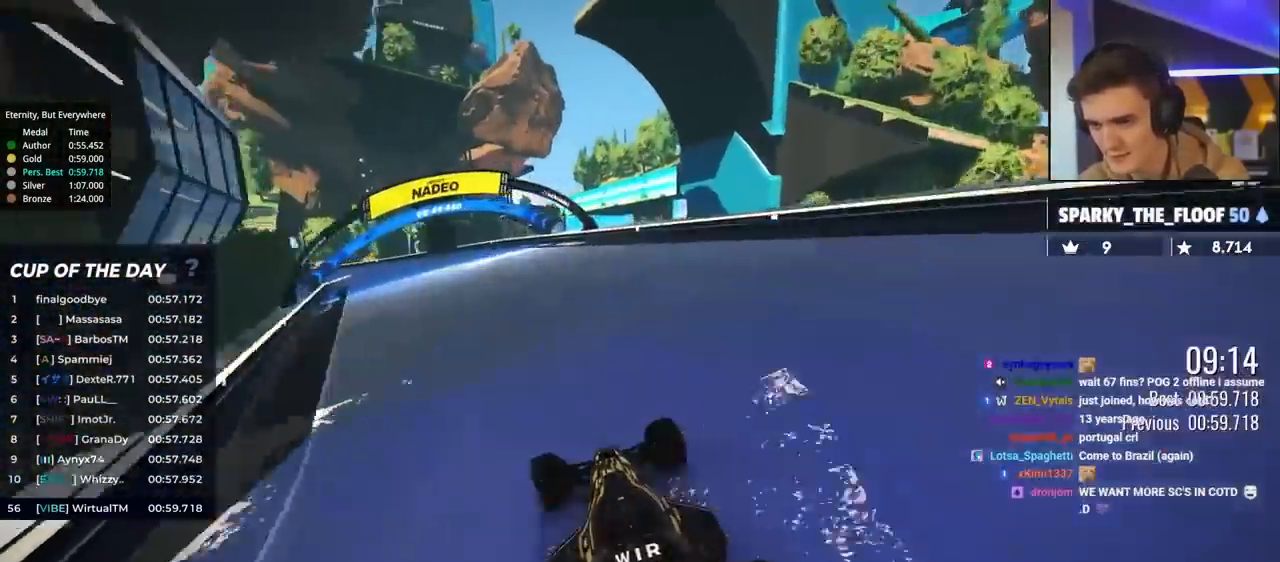
{"keys": ["left", "up"], "events": [[50, "brake", "up"], [100, "left", "up"], [200, "left", "down"]]}
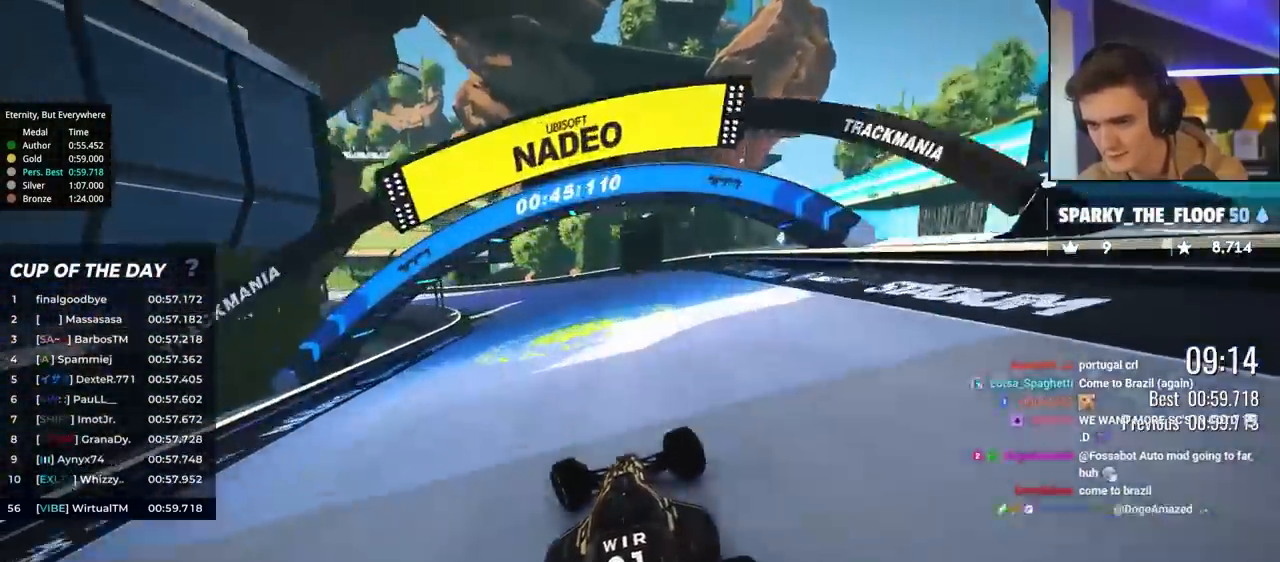
{"keys": ["left", "up"], "events": [[300, "left", "up"], [400, "left", "down"]]}
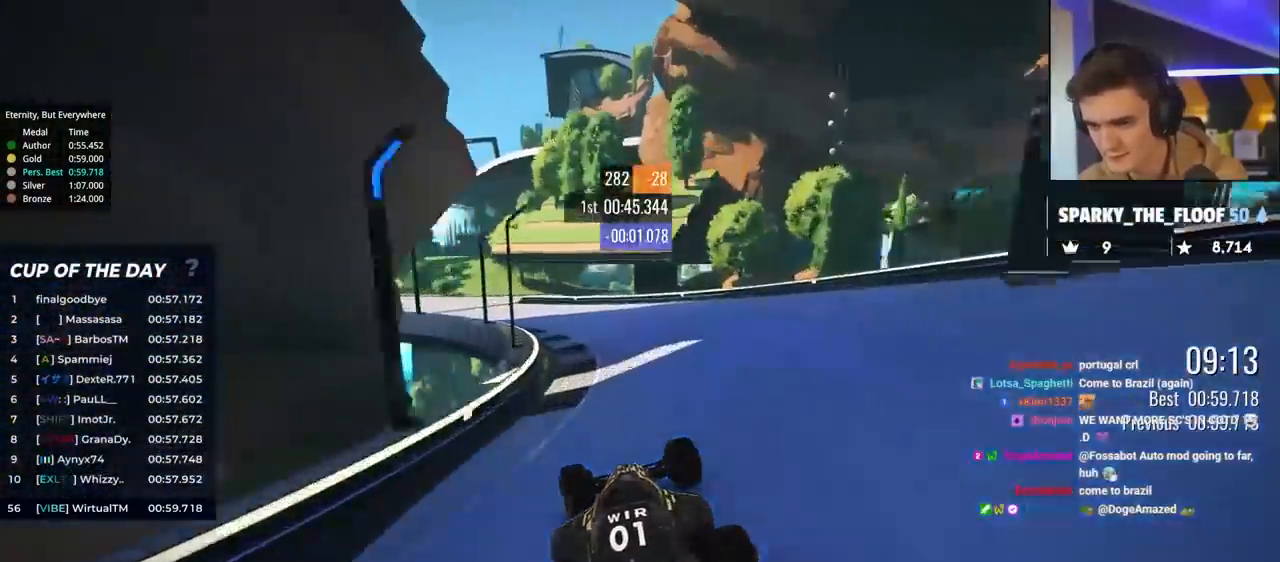
{"keys": ["left", "up"], "events": []}
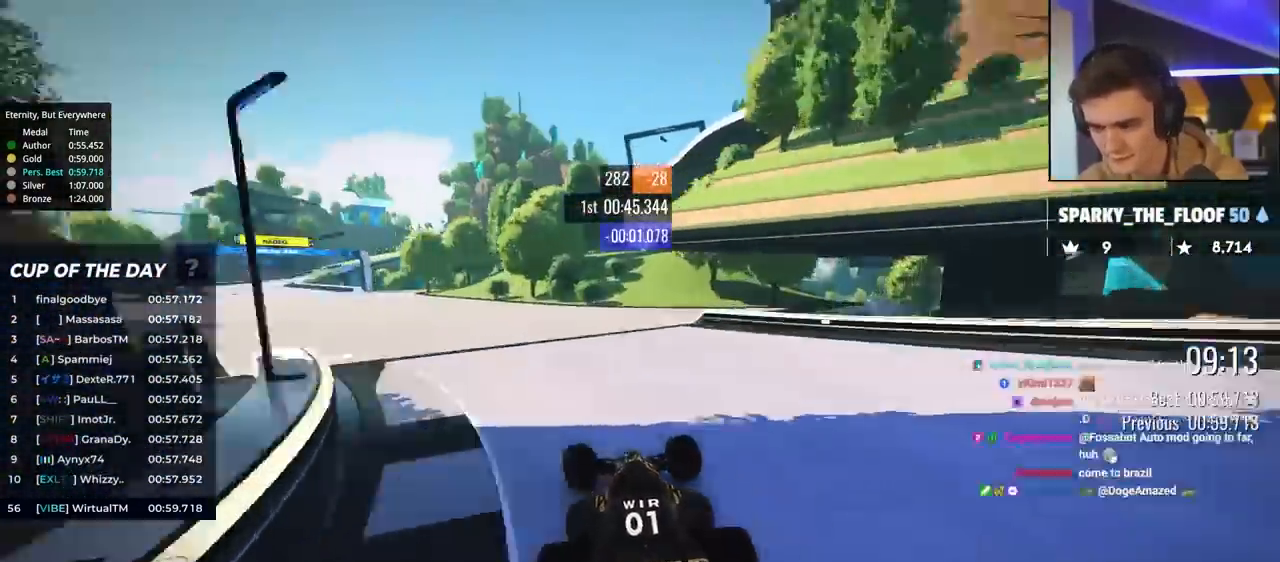
{"keys": ["left", "up"], "events": []}
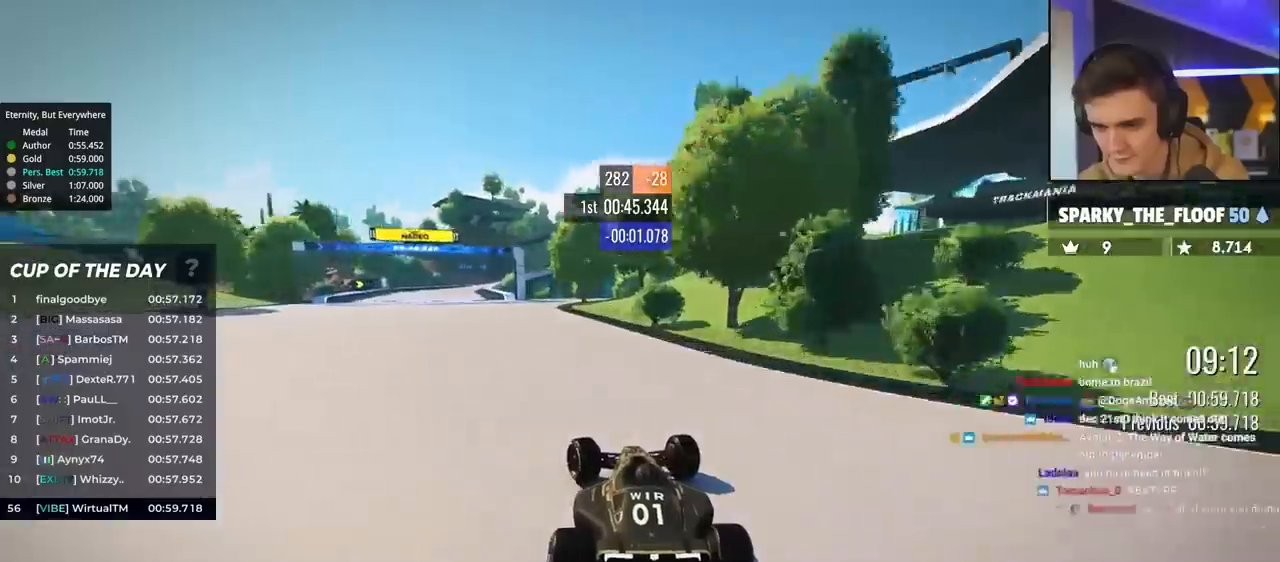
{"keys": ["up"], "events": [[400, "left", "up"]]}
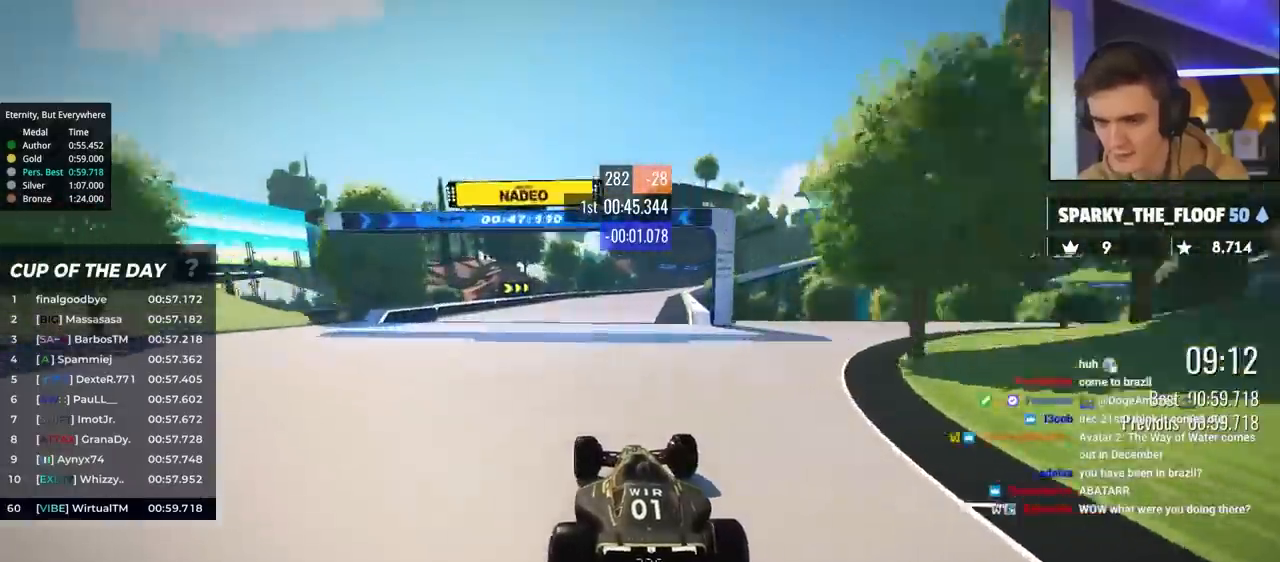
{"keys": ["up"], "events": [[133, "right", "down"], [317, "right", "up"]]}
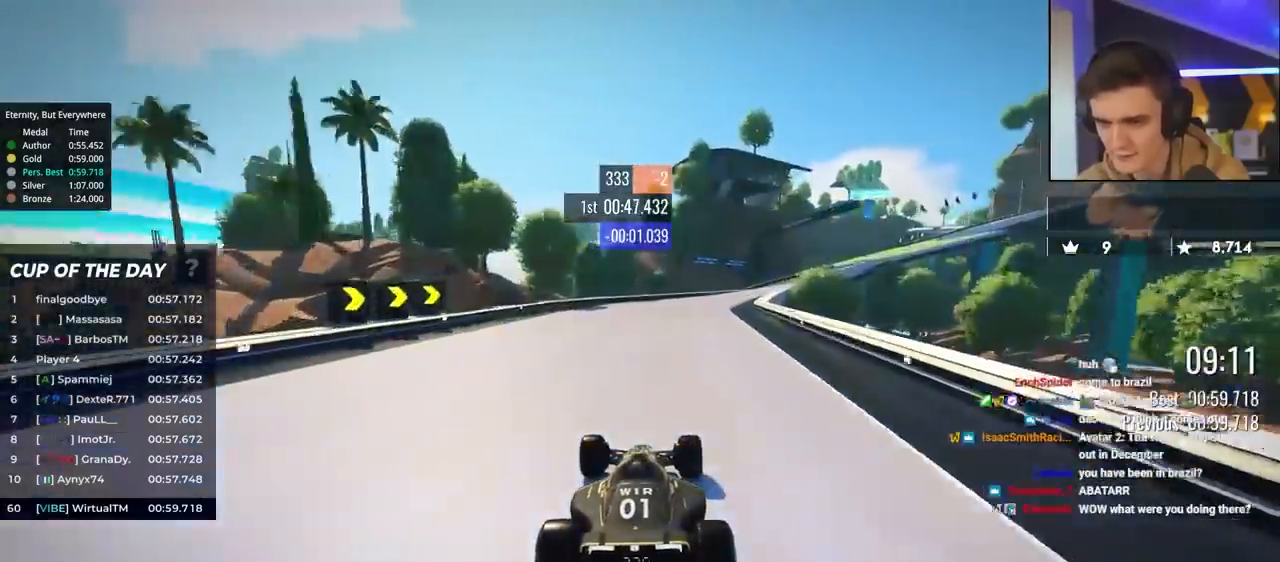
{"keys": ["right", "up"], "events": [[50, "right", "down"]]}
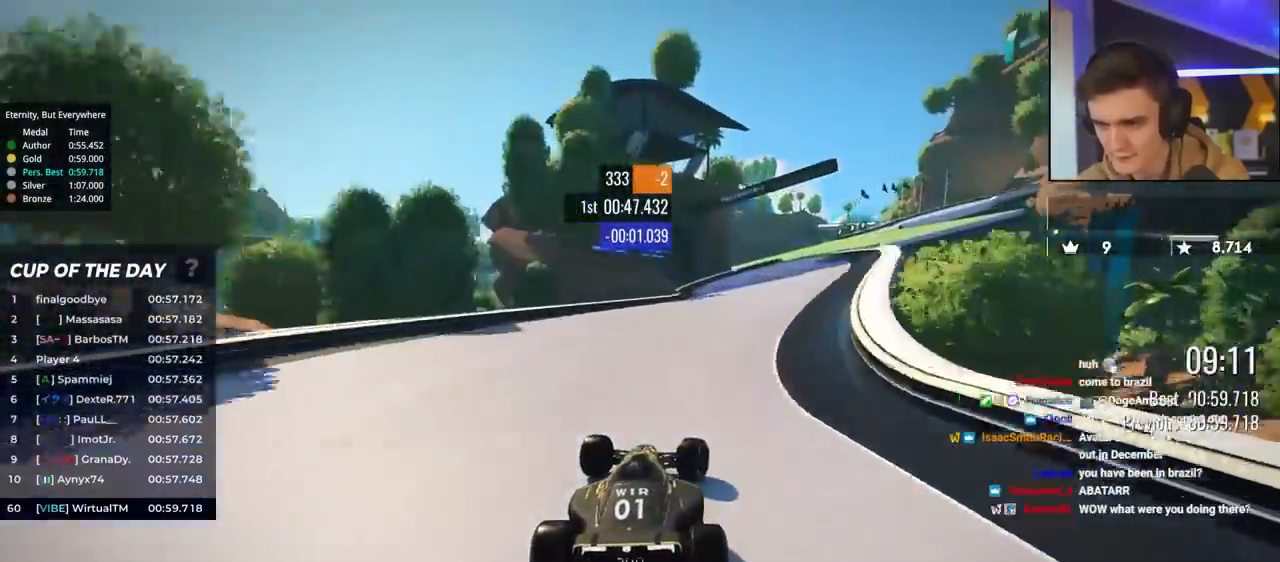
{"keys": ["right", "up"], "events": [[250, "right", "up"], [450, "right", "down"]]}
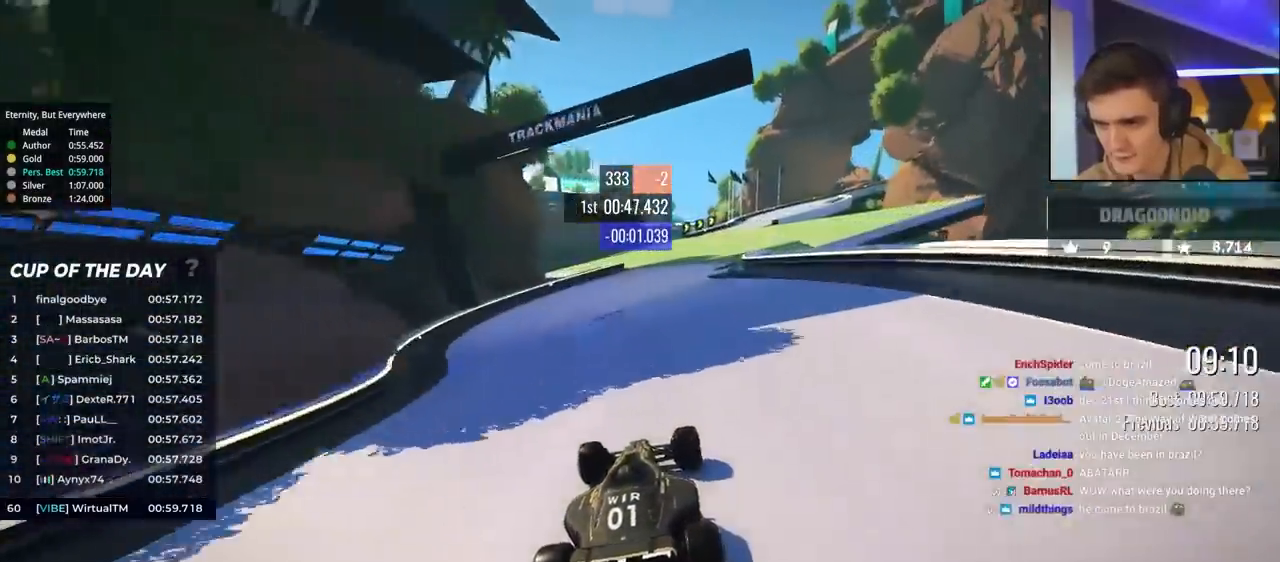
{"keys": ["right", "up"], "events": [[183, "right", "up"], [367, "right", "down"]]}
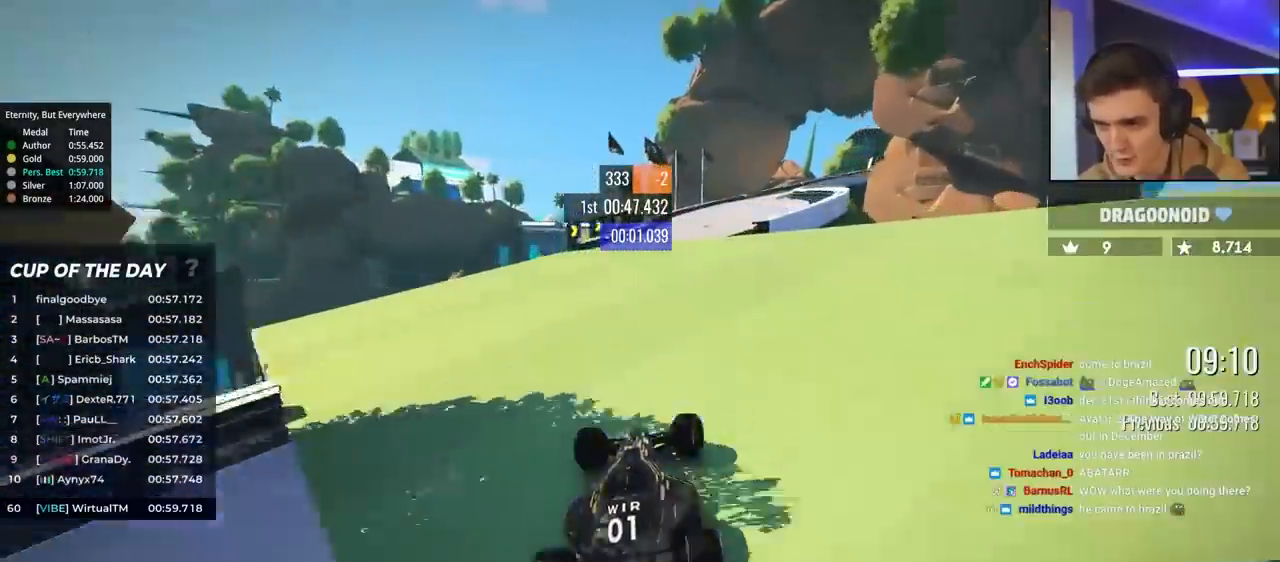
{"keys": ["brake", "right", "up"], "events": [[17, "right", "up"], [50, "right", "down"], [383, "brake", "down"]]}
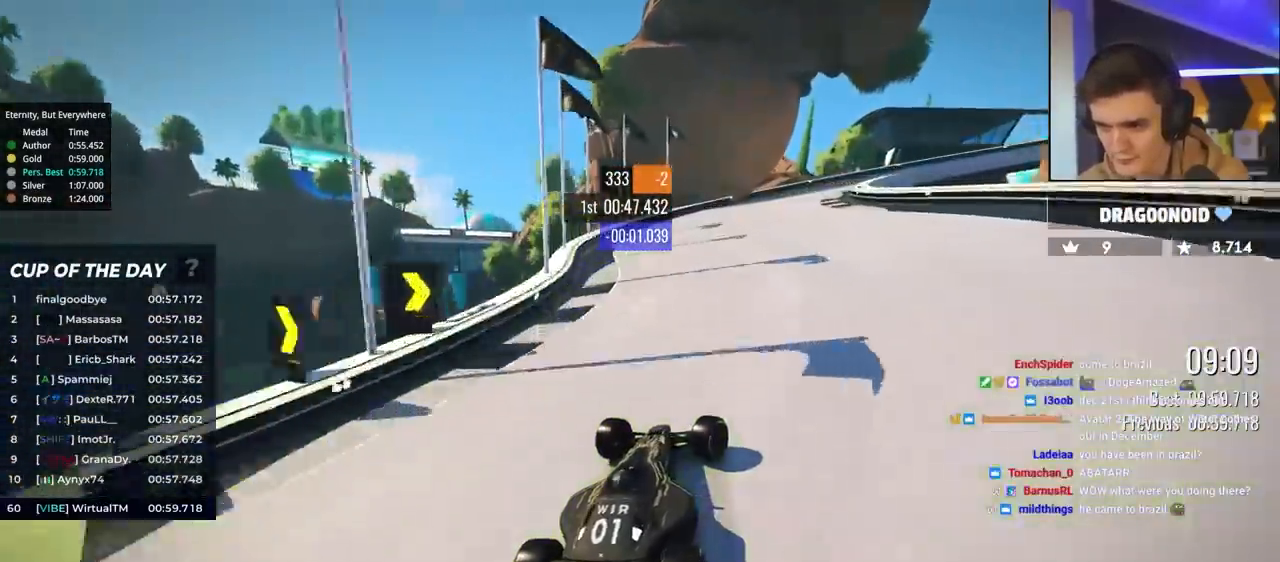
{"keys": ["right", "up"], "events": [[33, "up", "up"], [67, "up", "down"], [117, "up", "up"], [217, "brake", "up"], [217, "up", "down"], [400, "up", "up"], [450, "up", "down"]]}
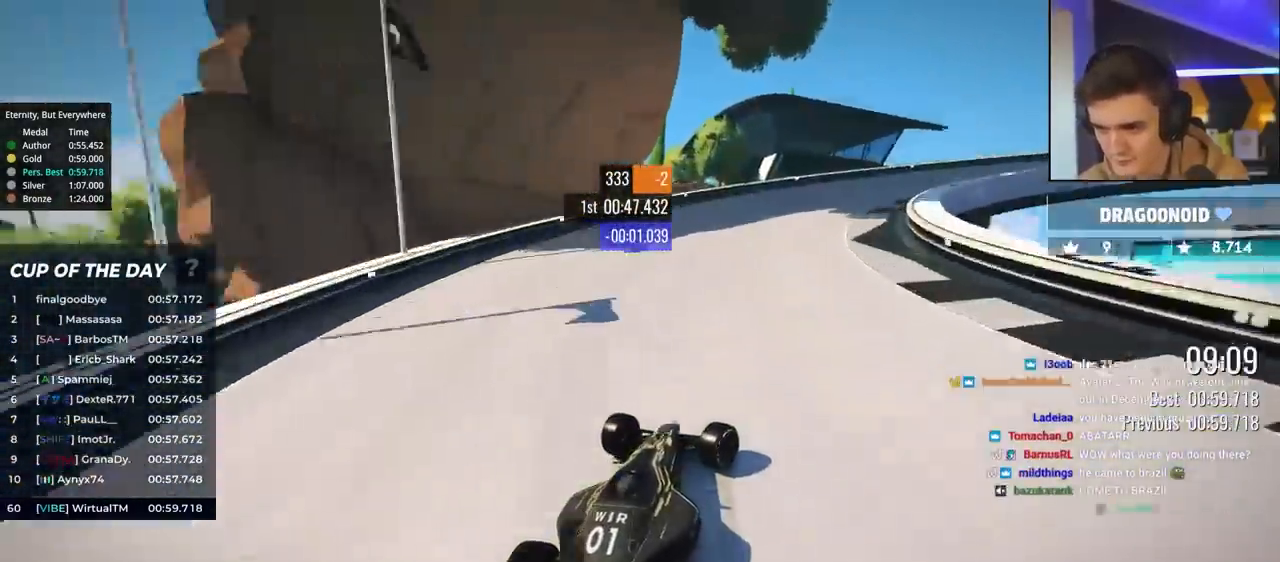
{"keys": ["right", "up"], "events": []}
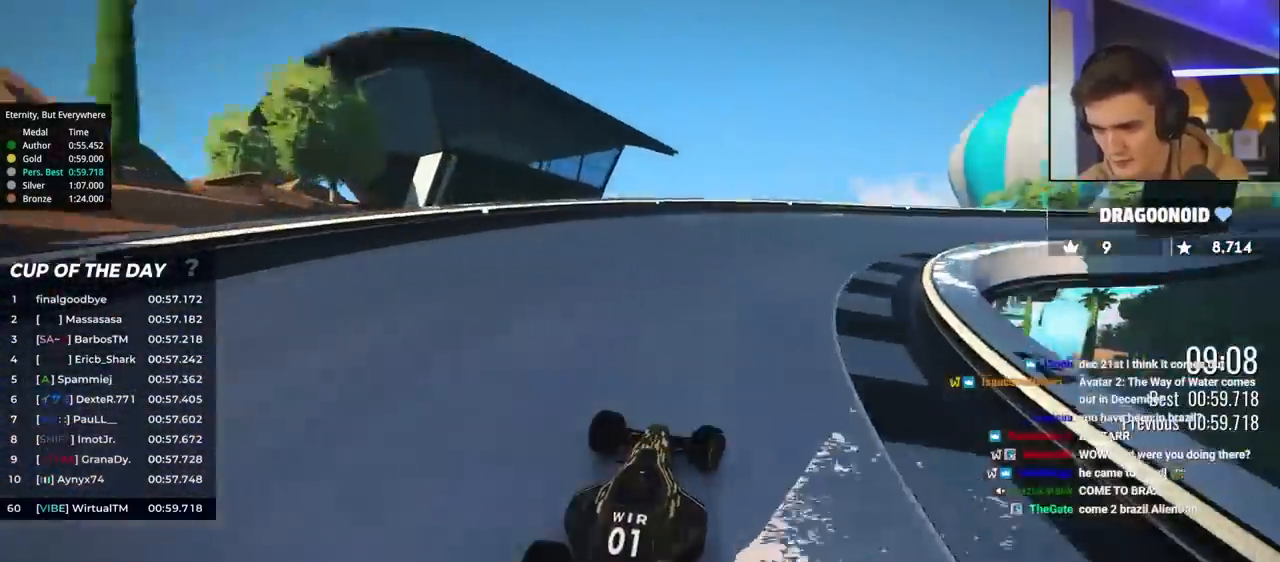
{"keys": ["right", "up"], "events": [[250, "up", "up"], [300, "up", "down"]]}
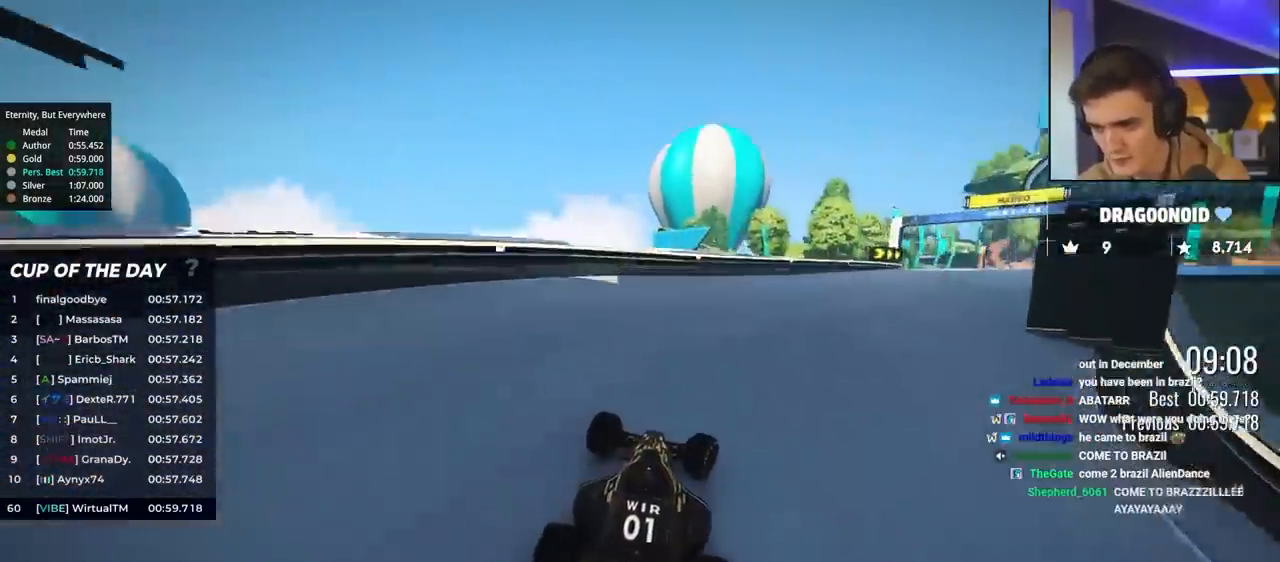
{"keys": ["right", "up"], "events": []}
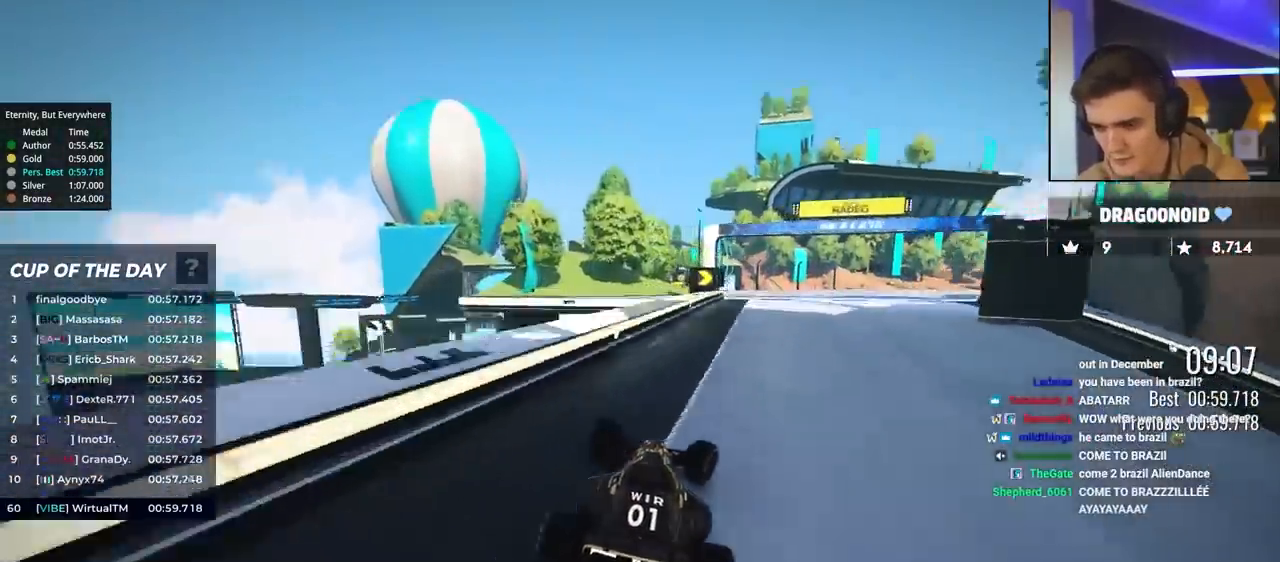
{"keys": ["right", "up"], "events": []}
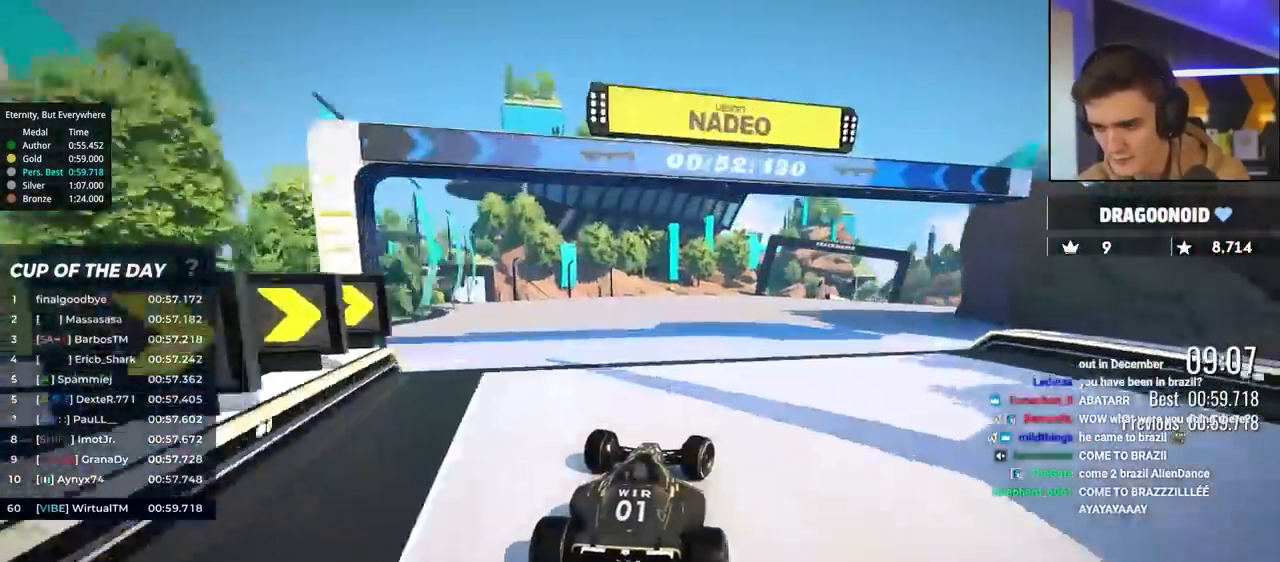
{"keys": ["up"], "events": [[200, "right", "up"]]}
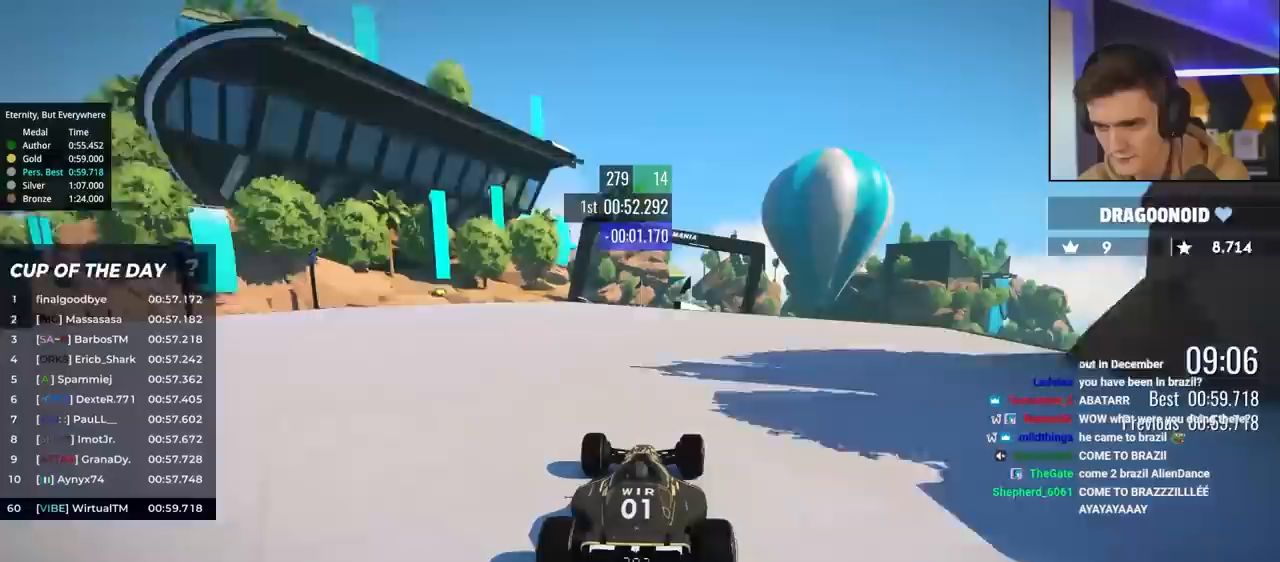
{"keys": ["up"], "events": [[300, "left", "down"], [483, "left", "up"]]}
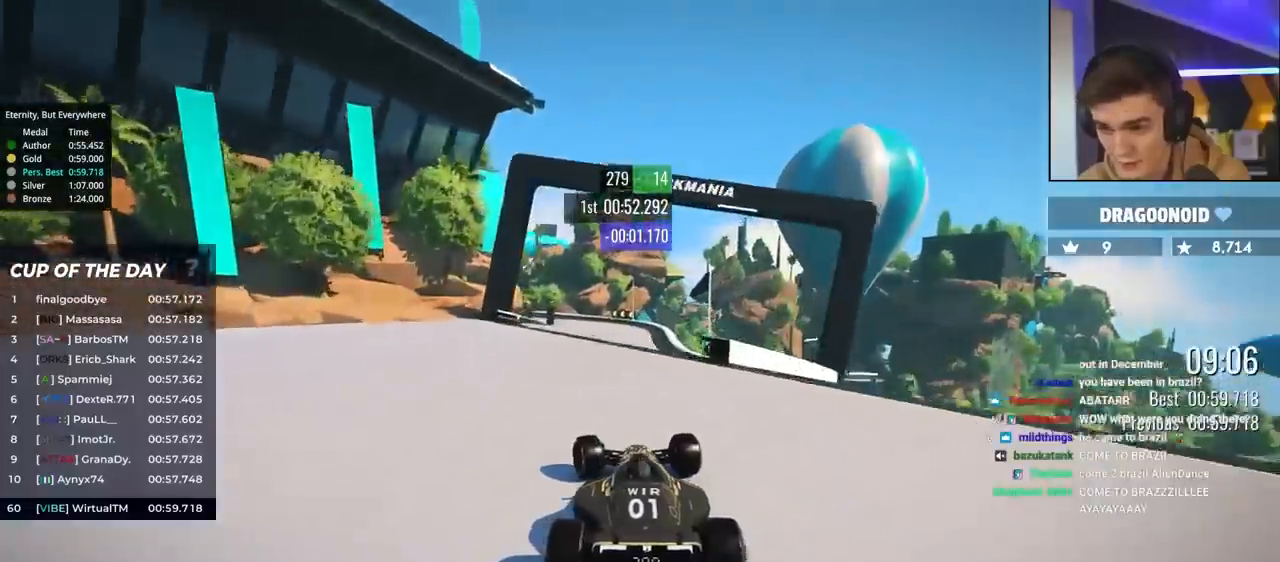
{"keys": ["left", "up"], "events": [[83, "right", "down"], [133, "right", "up"], [467, "left", "down"]]}
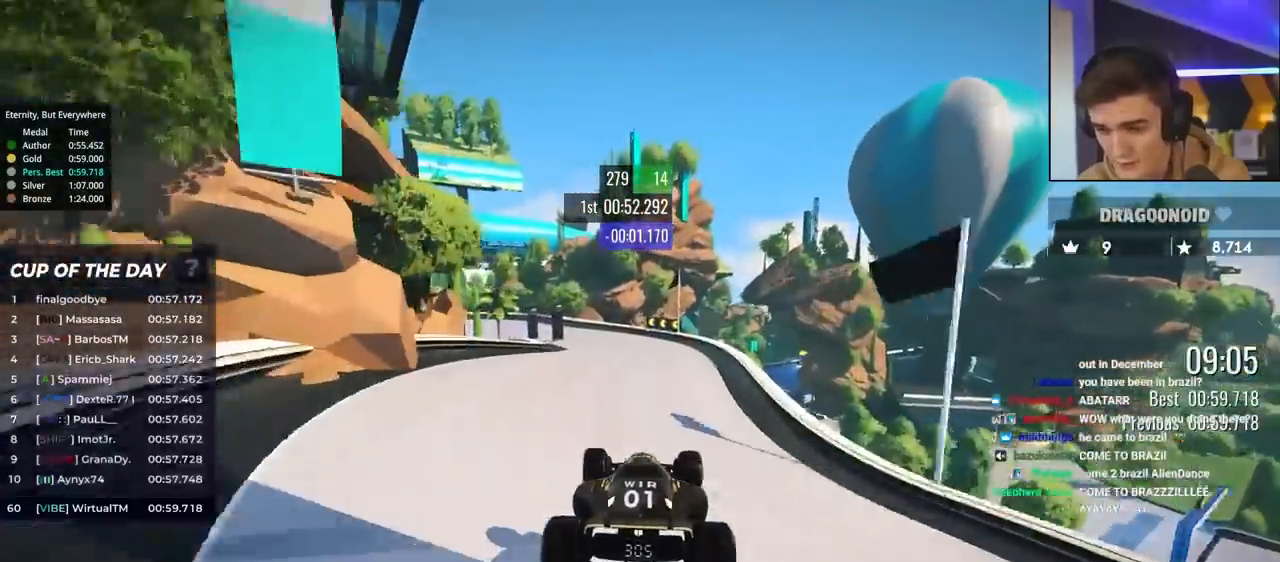
{"keys": ["left", "up"], "events": [[17, "brake", "down"], [150, "brake", "up"]]}
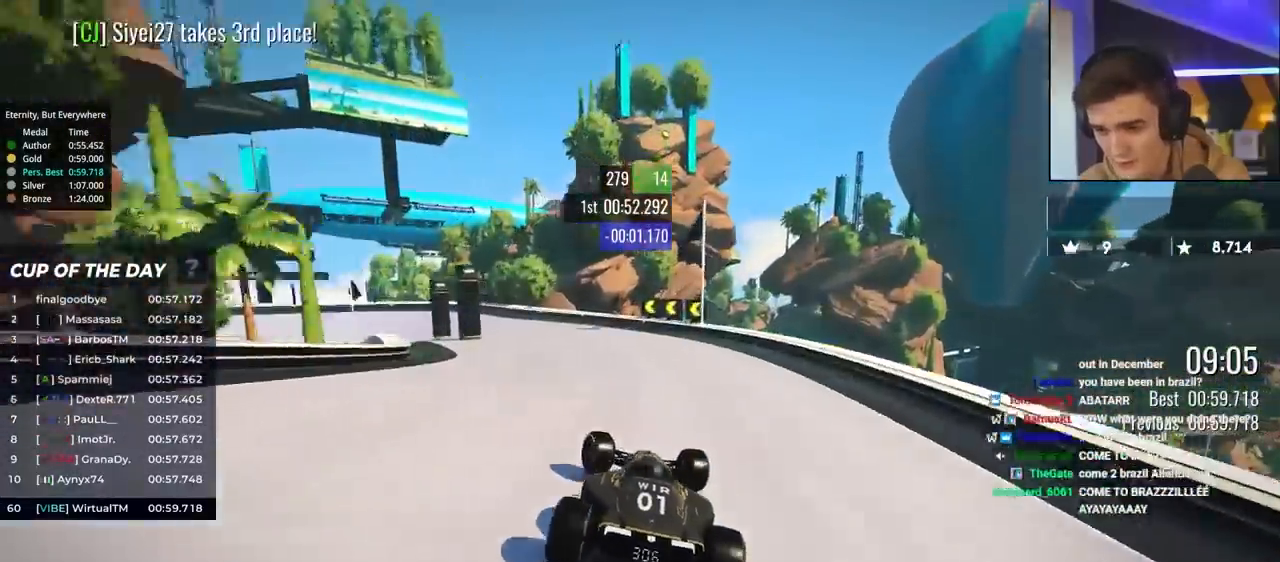
{"keys": ["brake", "left"], "events": [[67, "up", "up"], [350, "left", "up"], [400, "brake", "down"], [400, "left", "down"]]}
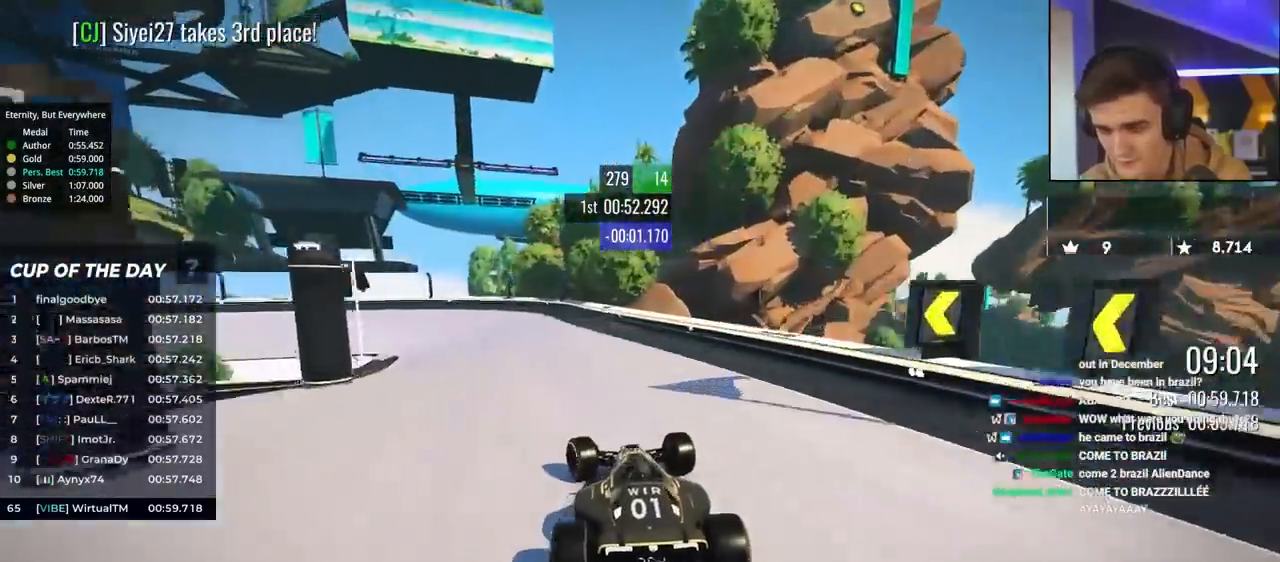
{"keys": ["left", "up"], "events": [[133, "up", "down"], [367, "brake", "up"]]}
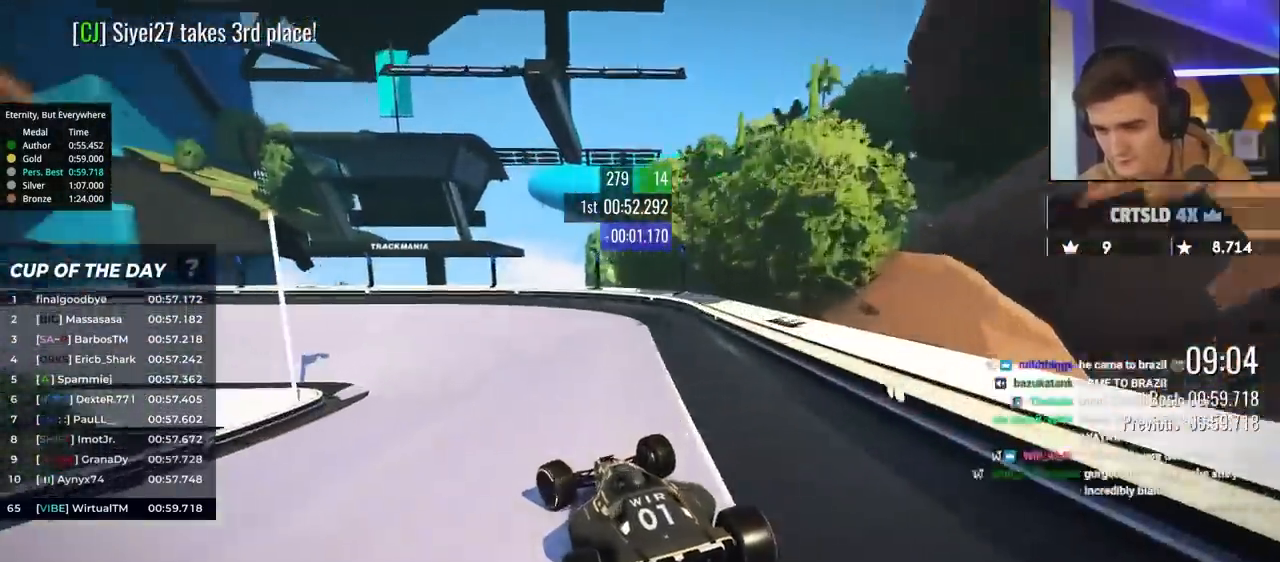
{"keys": ["left", "up"], "events": []}
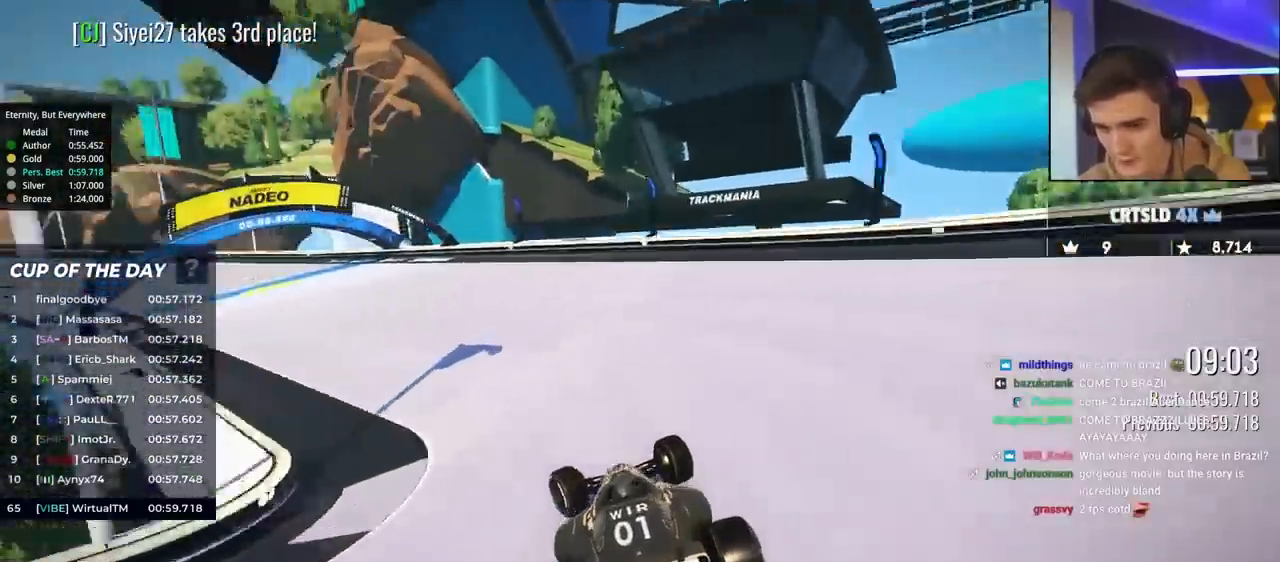
{"keys": ["left", "up"], "events": []}
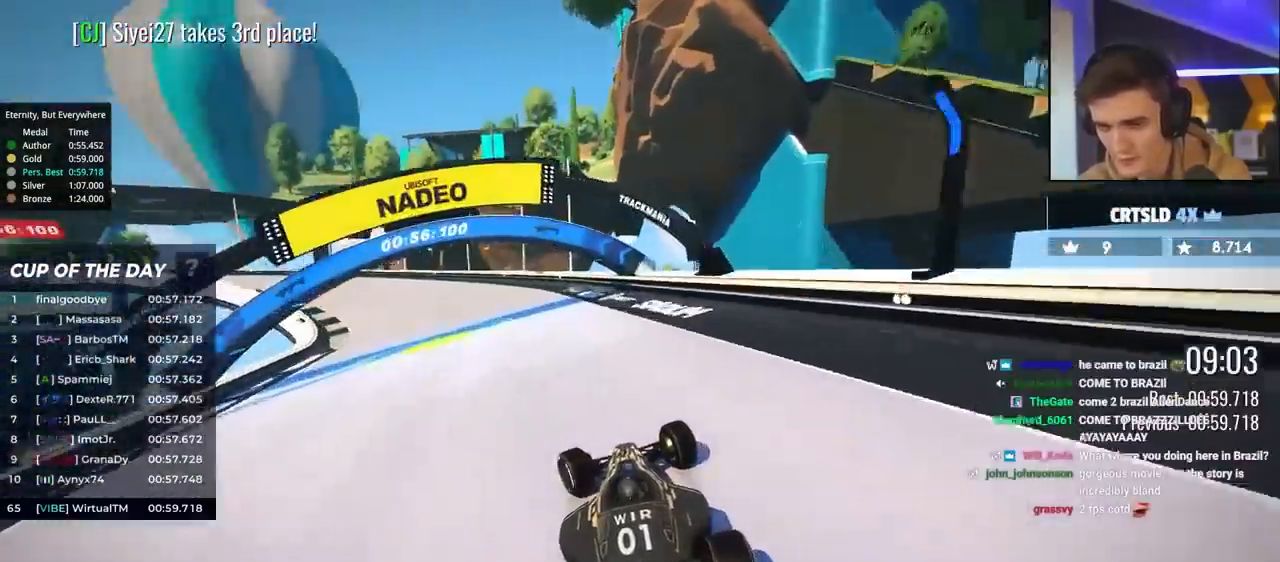
{"keys": ["left", "up"], "events": []}
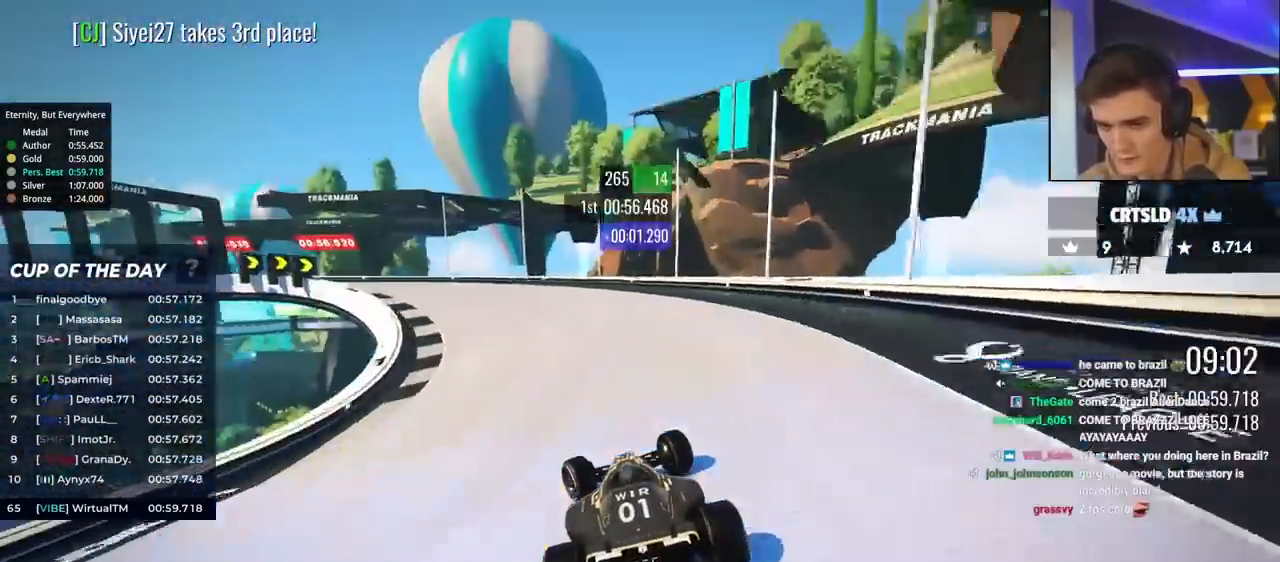
{"keys": ["up"], "events": [[433, "left", "up"]]}